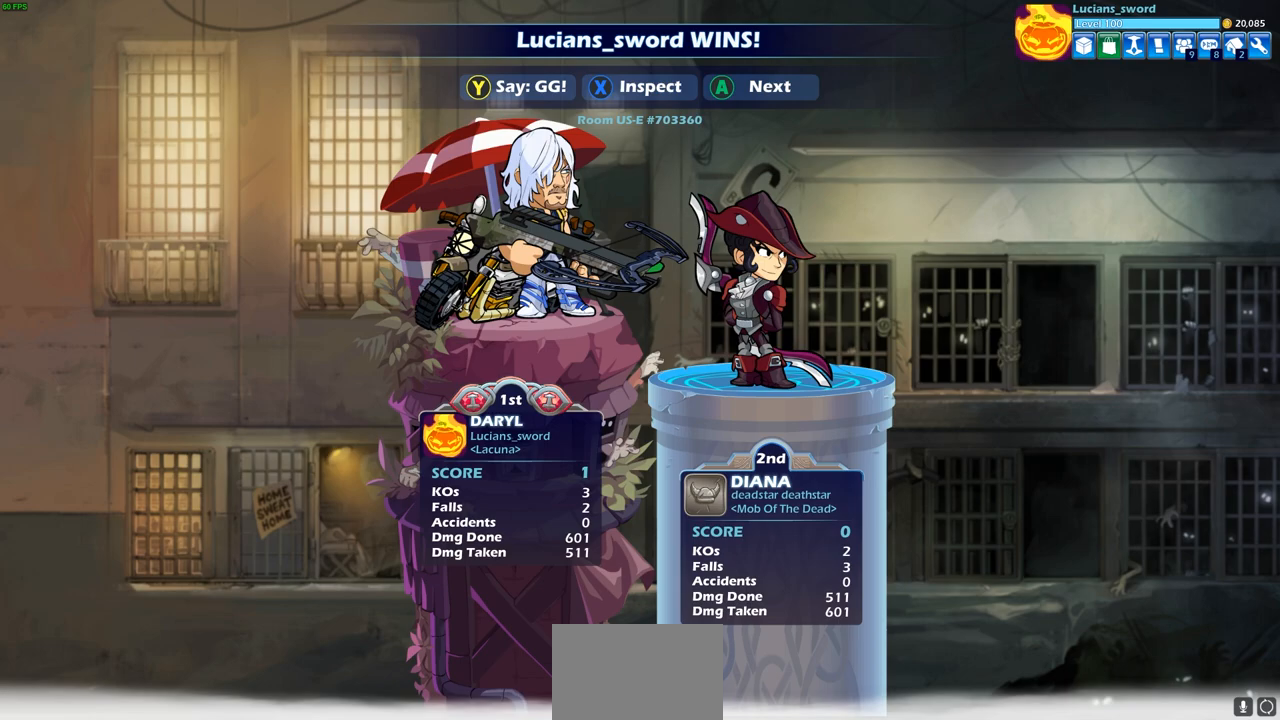
Gameplay with a controller (PlayStation layout); each line is a JSON object with the inputs held at the frame after it. "events" lists button and stick changes between this image and that frame as [ms after this image, input, new state], when the widget could be followed in between. Not read: R1.
{"buttons": [], "left_stick": "center", "right_stick": "center", "events": [[67, "TRIANGLE", "down"], [150, "TRIANGLE", "up"], [250, "TRIANGLE", "down"], [317, "TRIANGLE", "up"], [417, "TRIANGLE", "down"], [500, "TRIANGLE", "up"]]}
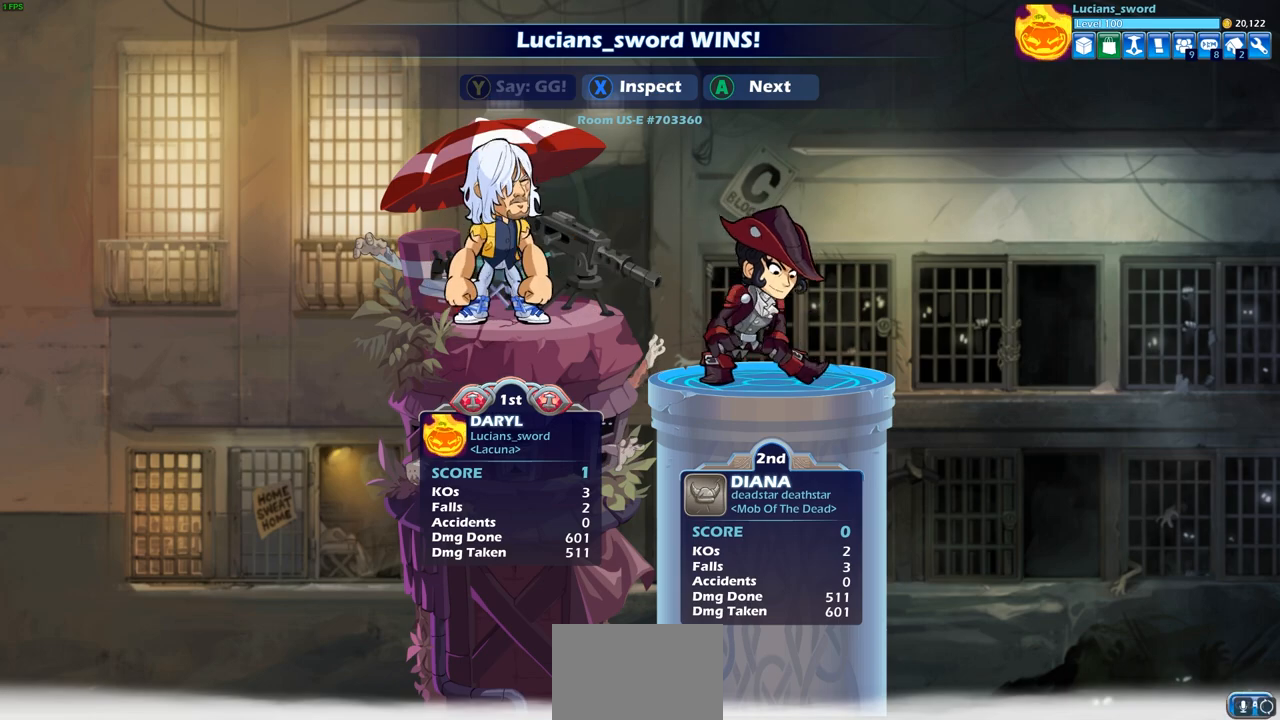
{"buttons": [], "left_stick": "center", "right_stick": "center", "events": [[83, "TRIANGLE", "down"], [167, "TRIANGLE", "up"], [267, "TRIANGLE", "down"], [317, "TRIANGLE", "up"], [417, "TRIANGLE", "down"], [500, "TRIANGLE", "up"]]}
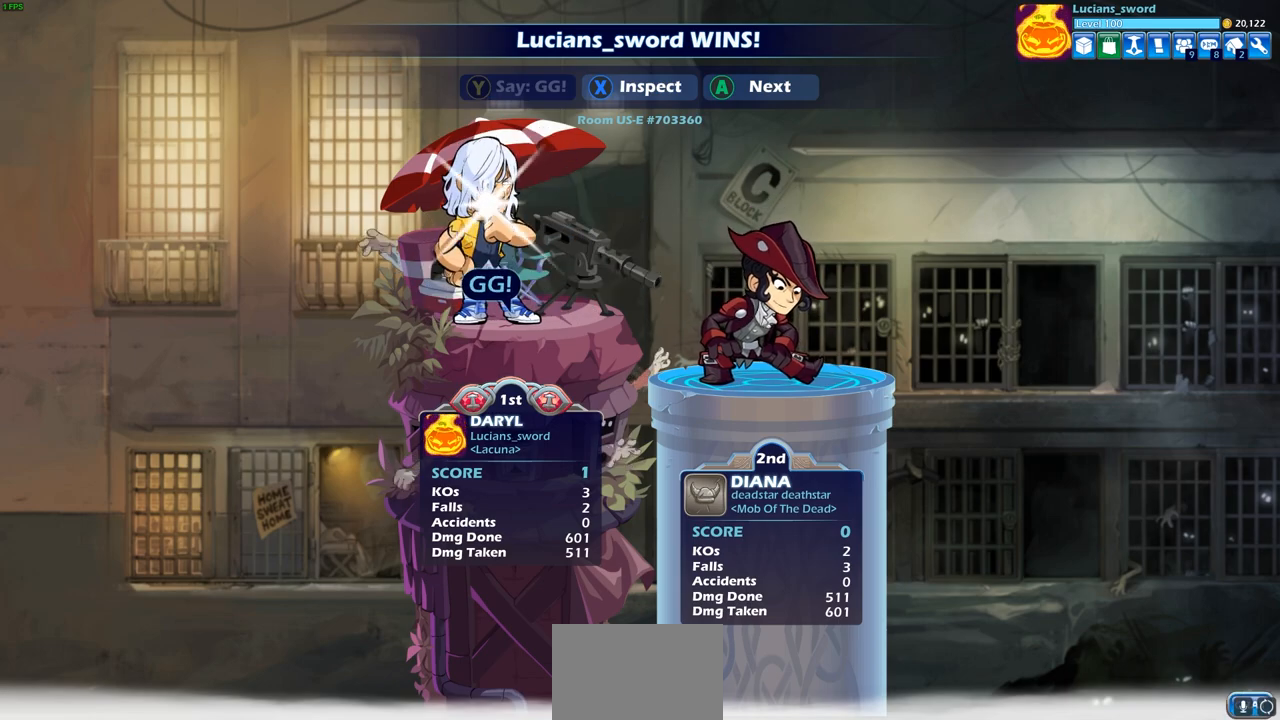
{"buttons": [], "left_stick": "center", "right_stick": "center", "events": [[67, "TRIANGLE", "down"], [167, "TRIANGLE", "up"]]}
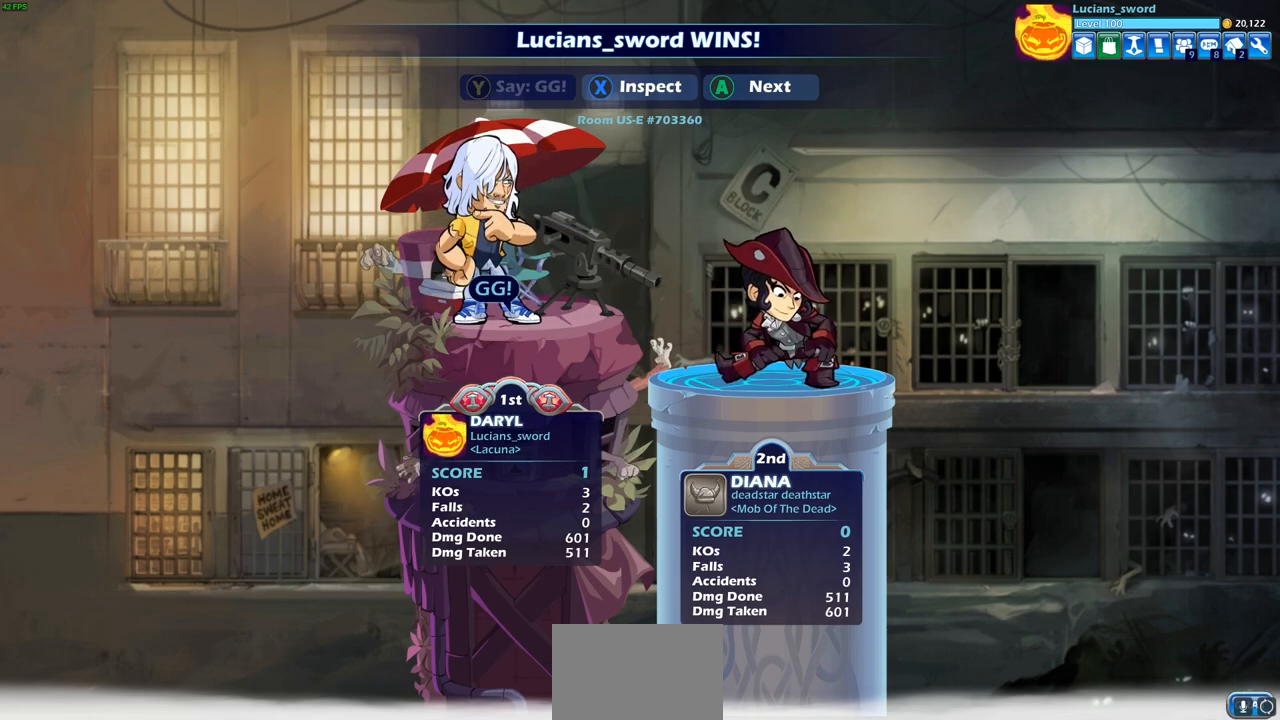
{"buttons": [], "left_stick": "center", "right_stick": "center", "events": []}
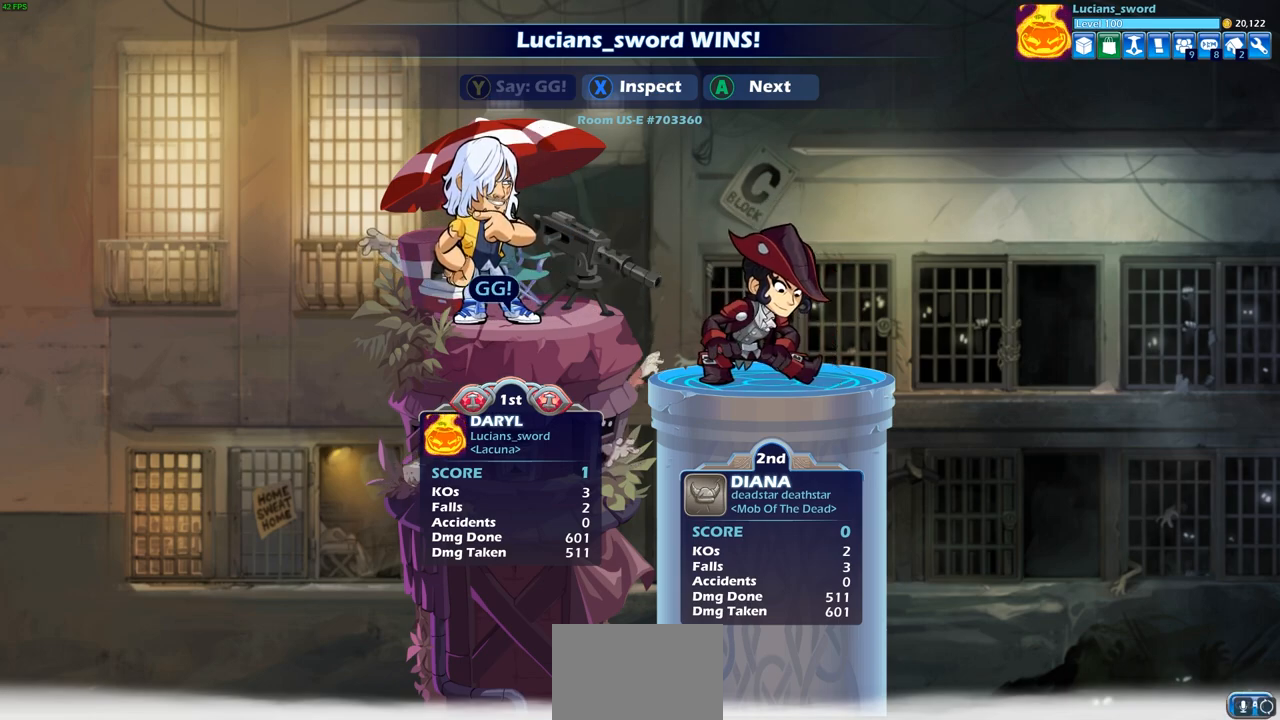
{"buttons": ["CROSS"], "left_stick": "center", "right_stick": "center", "events": [[450, "CROSS", "down"]]}
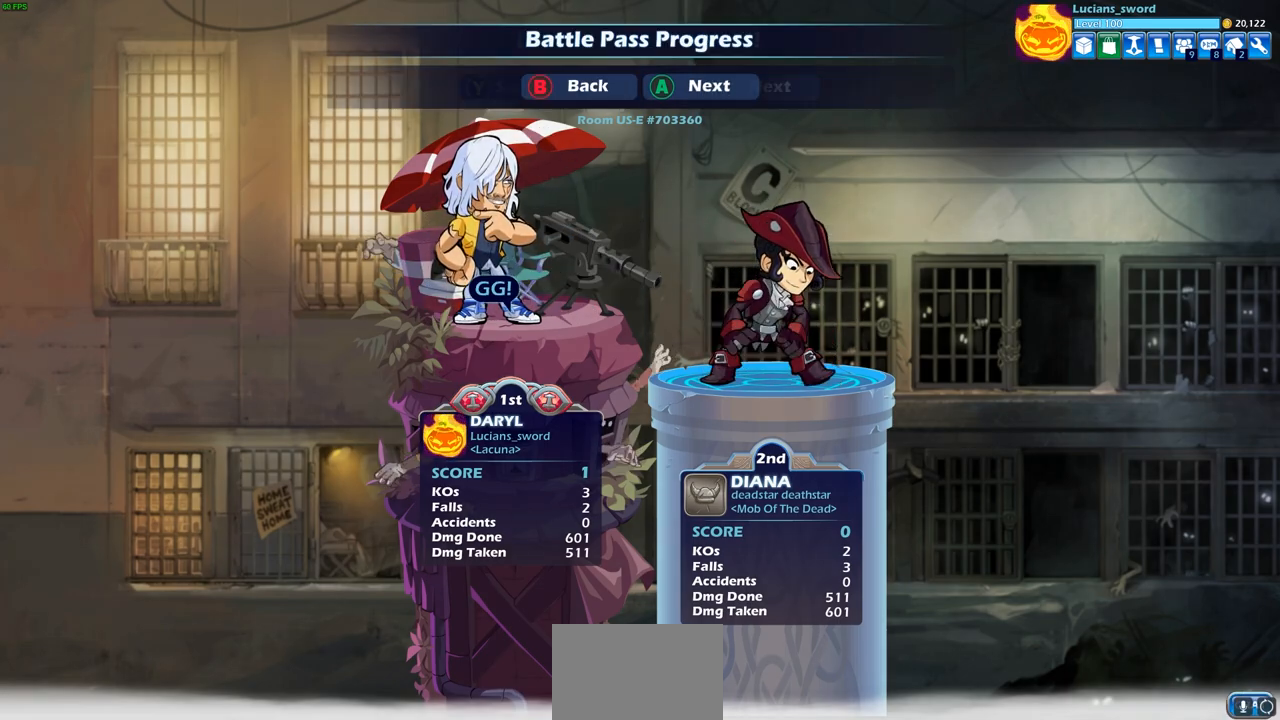
{"buttons": [], "left_stick": "center", "right_stick": "center", "events": [[33, "CROSS", "up"]]}
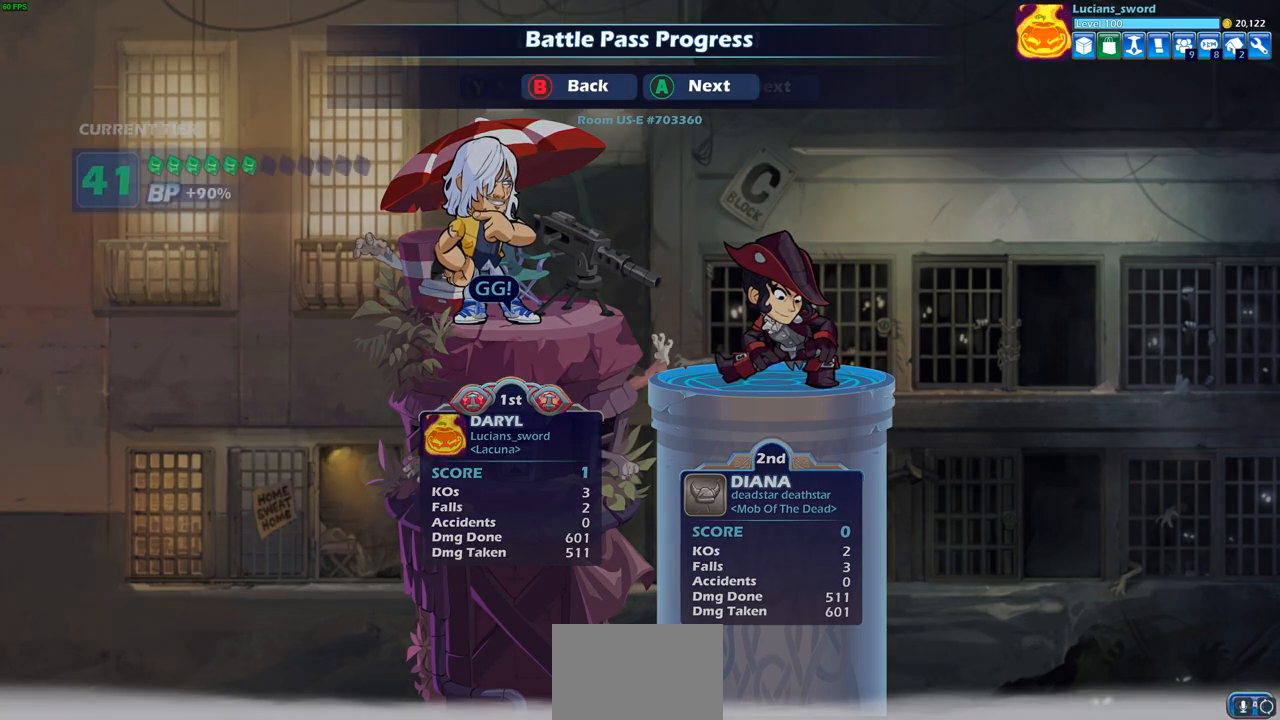
{"buttons": [], "left_stick": "center", "right_stick": "center", "events": [[83, "CROSS", "down"], [217, "CROSS", "up"]]}
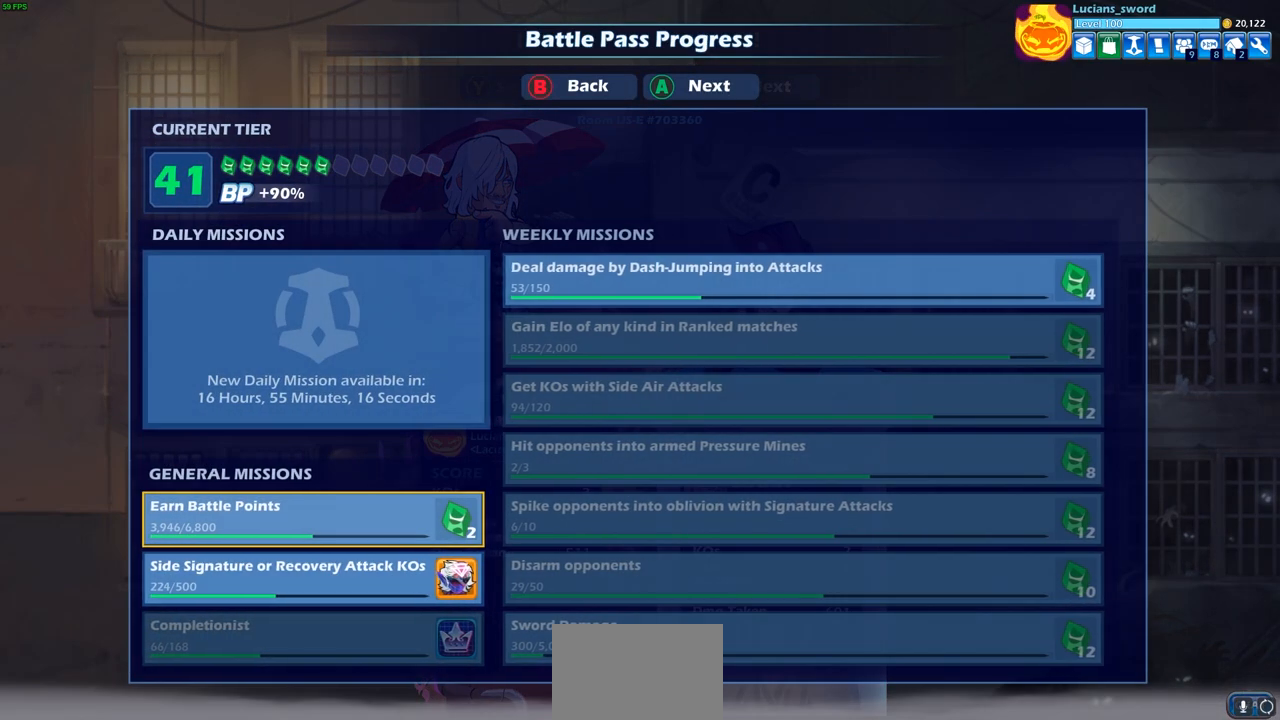
{"buttons": [], "left_stick": "center", "right_stick": "center", "events": []}
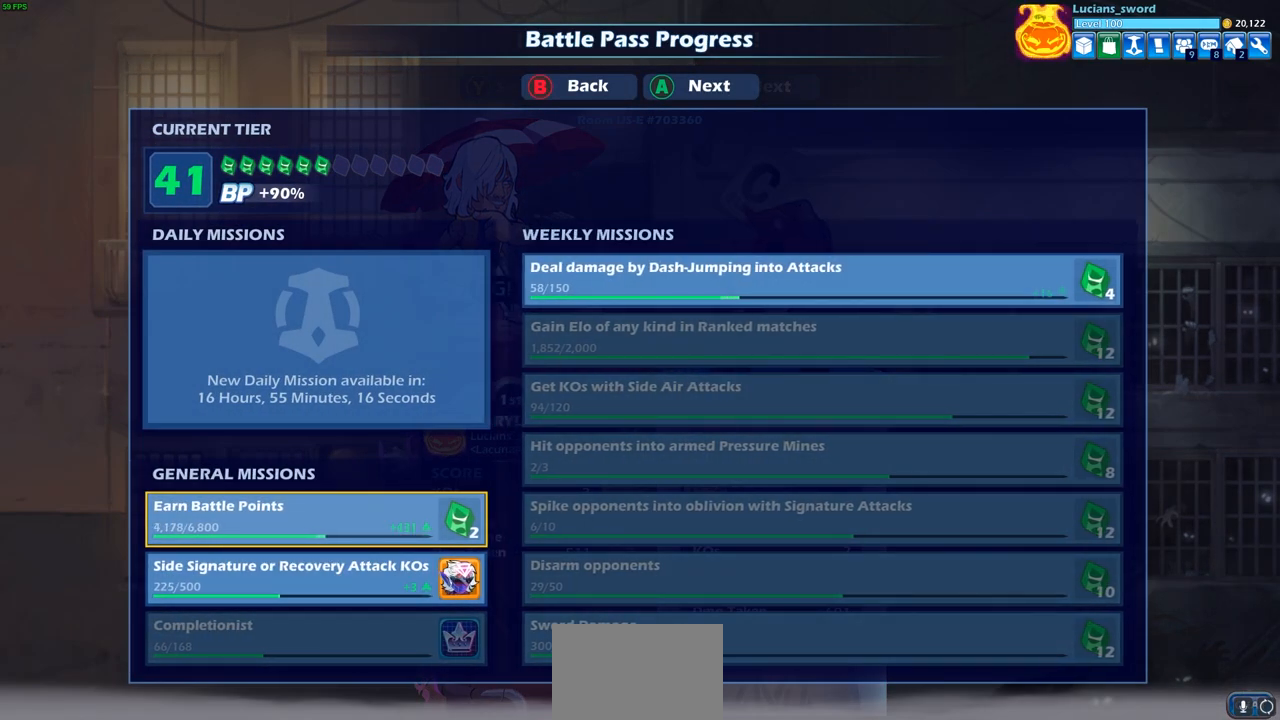
{"buttons": [], "left_stick": "center", "right_stick": "center", "events": []}
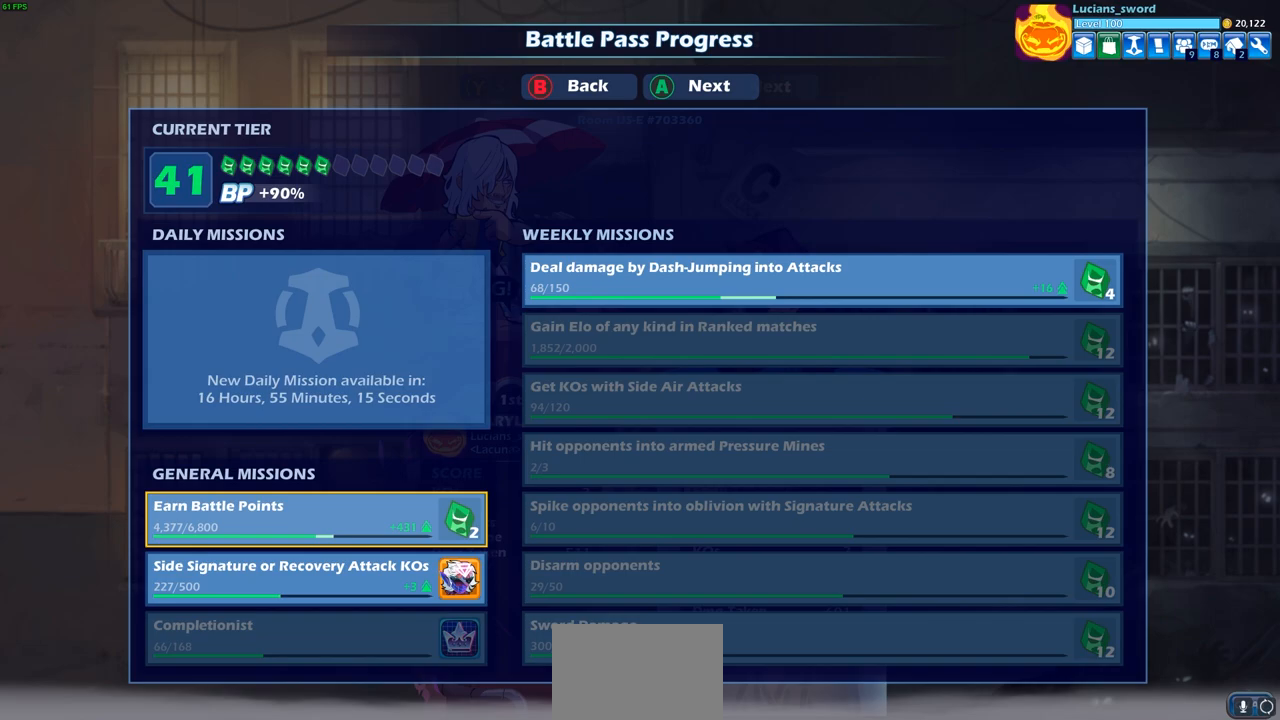
{"buttons": [], "left_stick": "center", "right_stick": "center", "events": []}
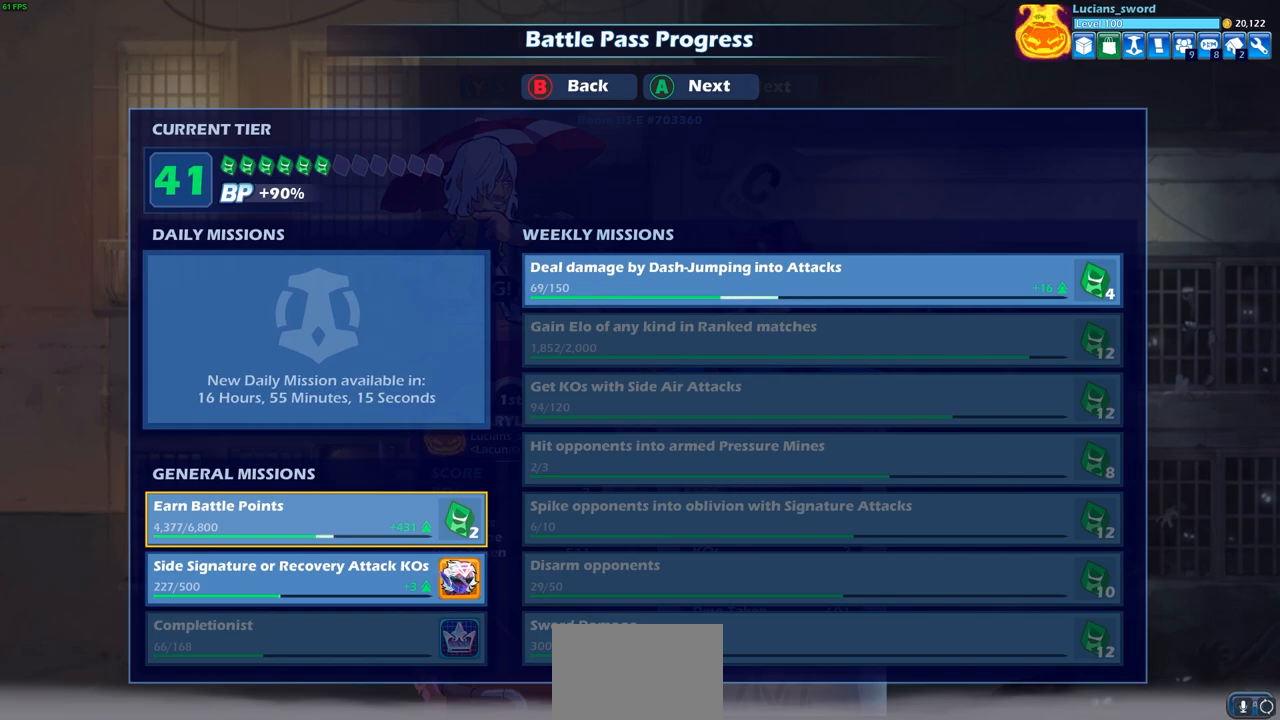
{"buttons": [], "left_stick": "center", "right_stick": "center", "events": [[267, "CROSS", "down"], [400, "CROSS", "up"]]}
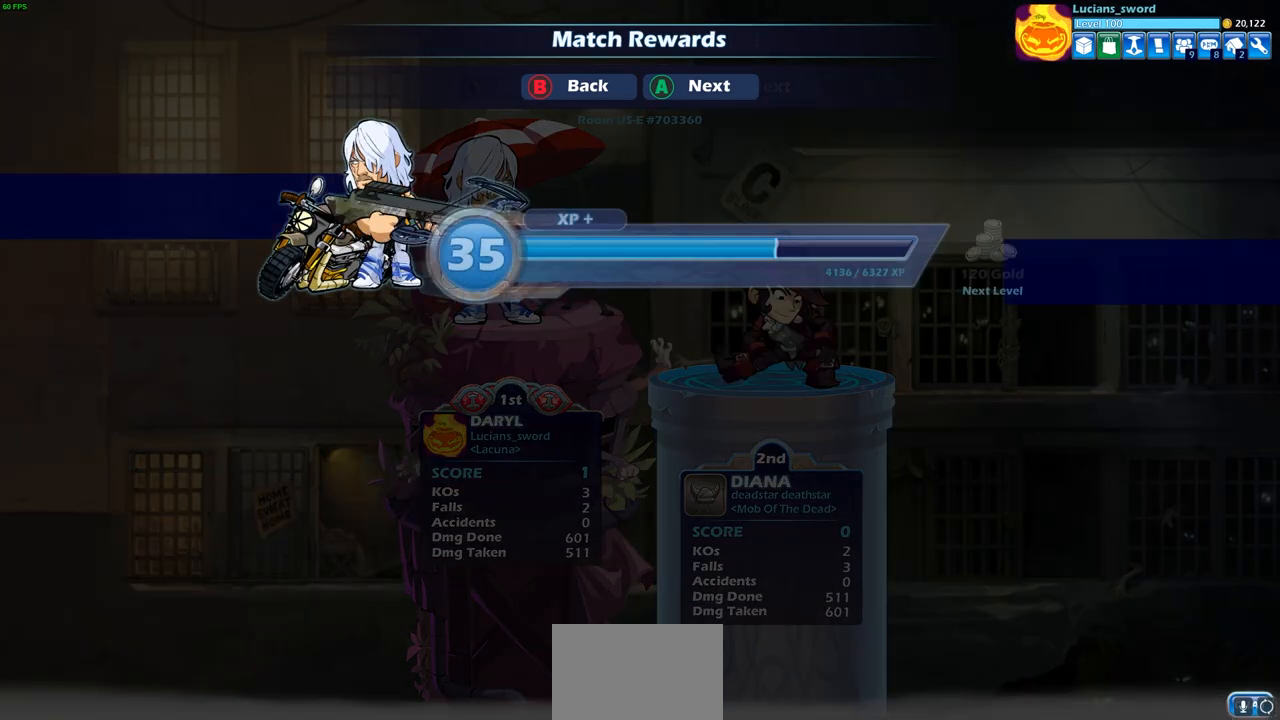
{"buttons": [], "left_stick": "center", "right_stick": "center", "events": [[317, "CROSS", "down"], [417, "CROSS", "up"]]}
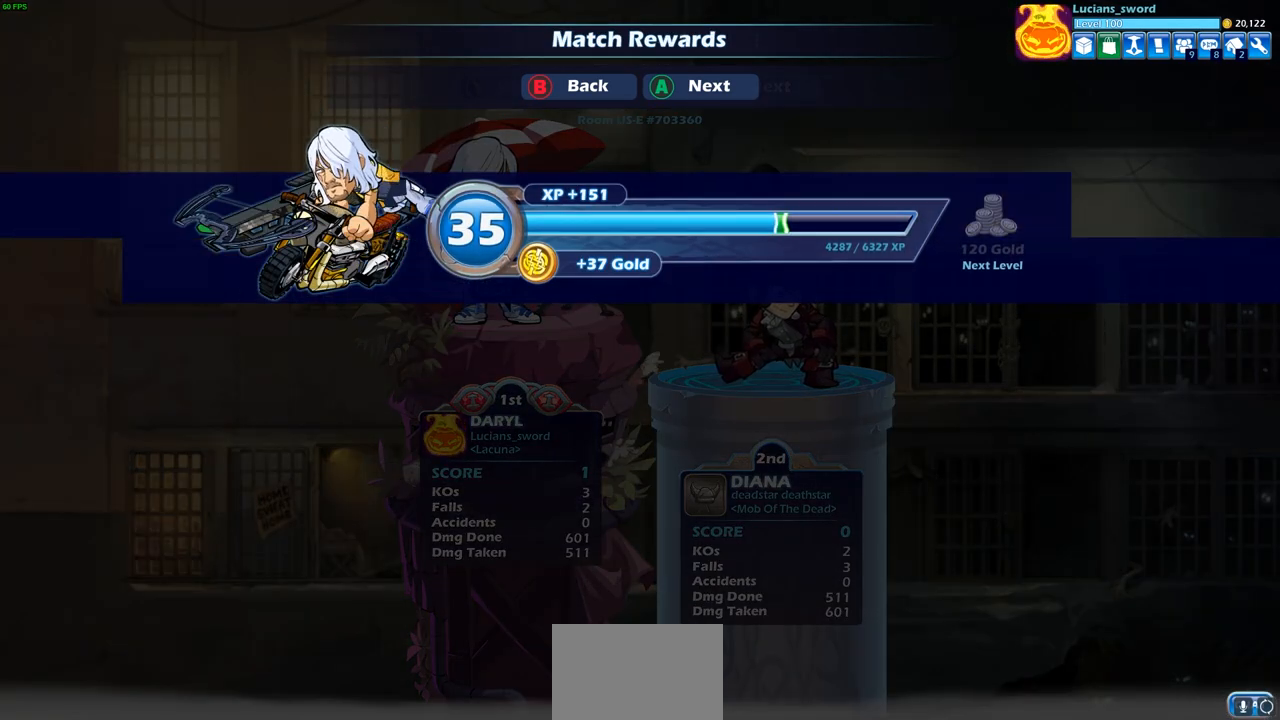
{"buttons": [], "left_stick": "center", "right_stick": "center", "events": [[217, "CROSS", "down"], [300, "CROSS", "up"]]}
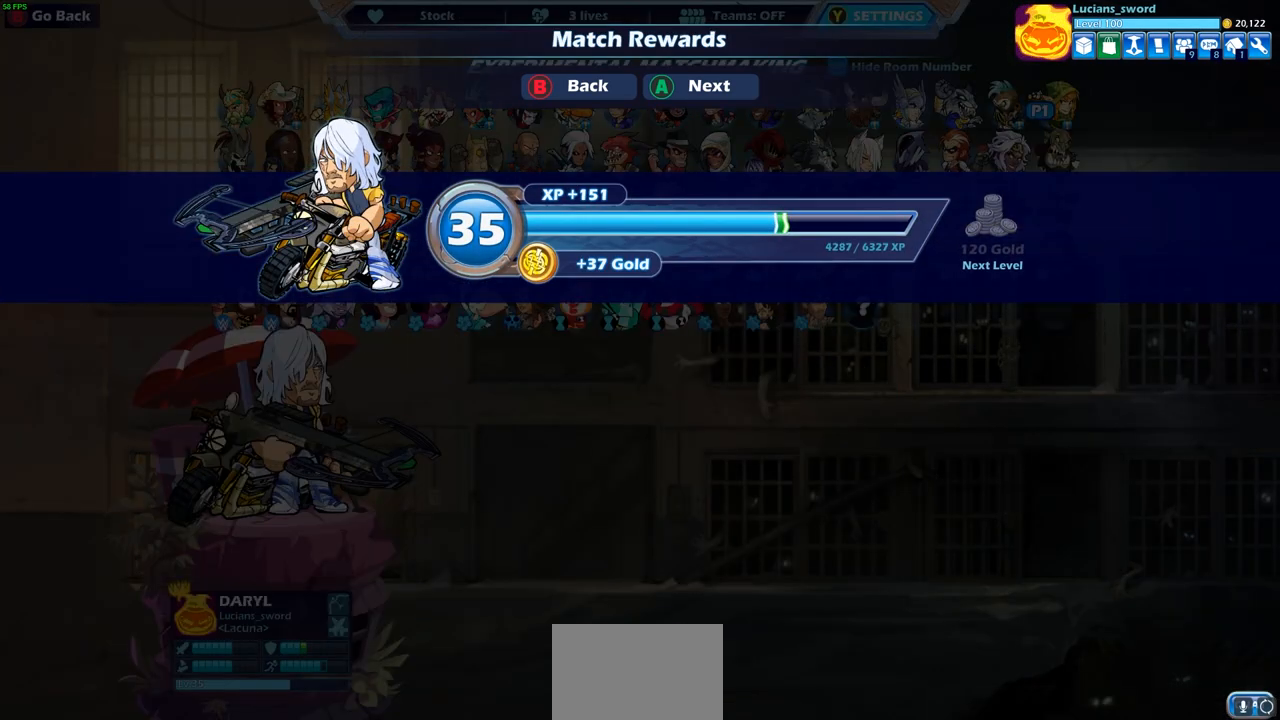
{"buttons": [], "left_stick": "center", "right_stick": "center", "events": []}
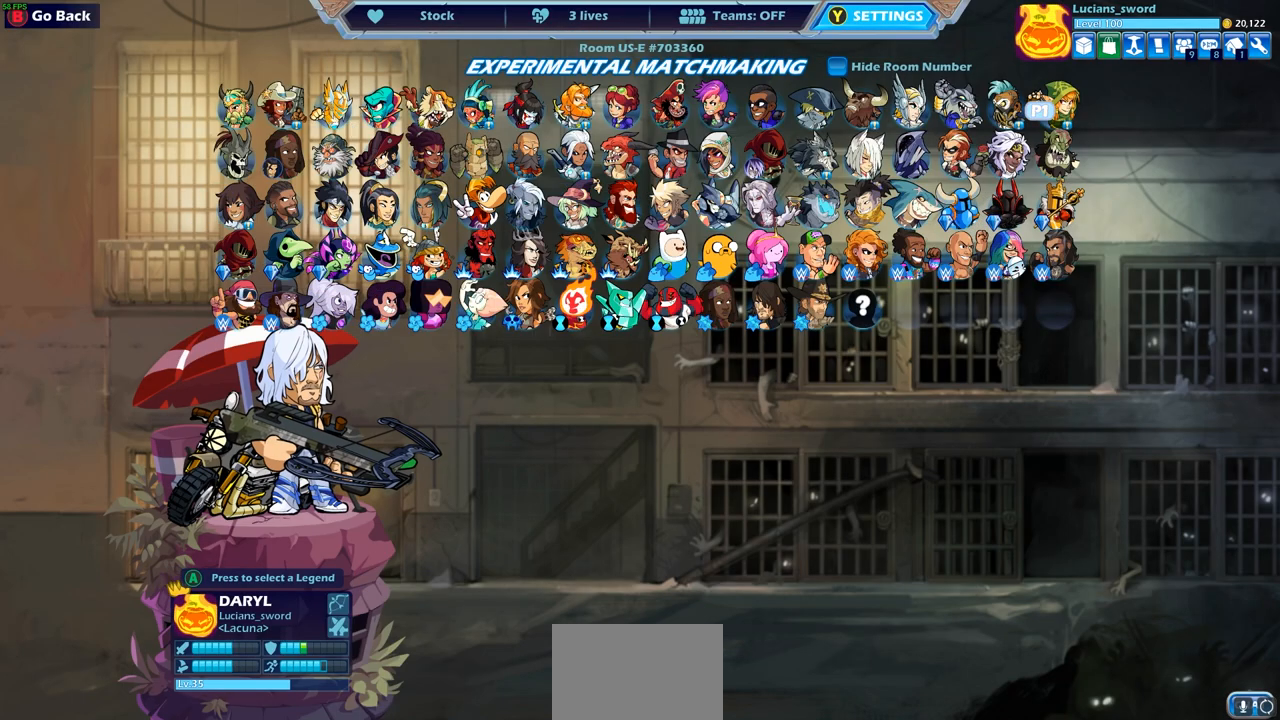
{"buttons": [], "left_stick": "center", "right_stick": "center", "events": []}
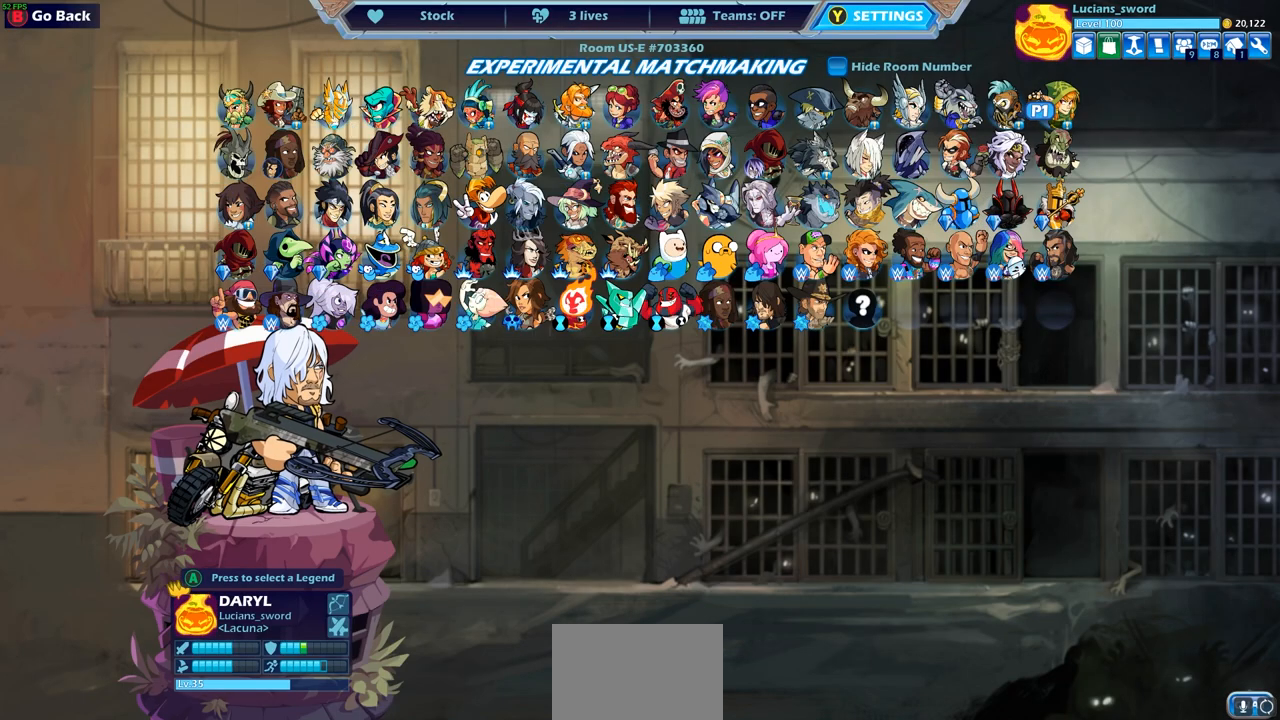
{"buttons": [], "left_stick": "center", "right_stick": "center", "events": []}
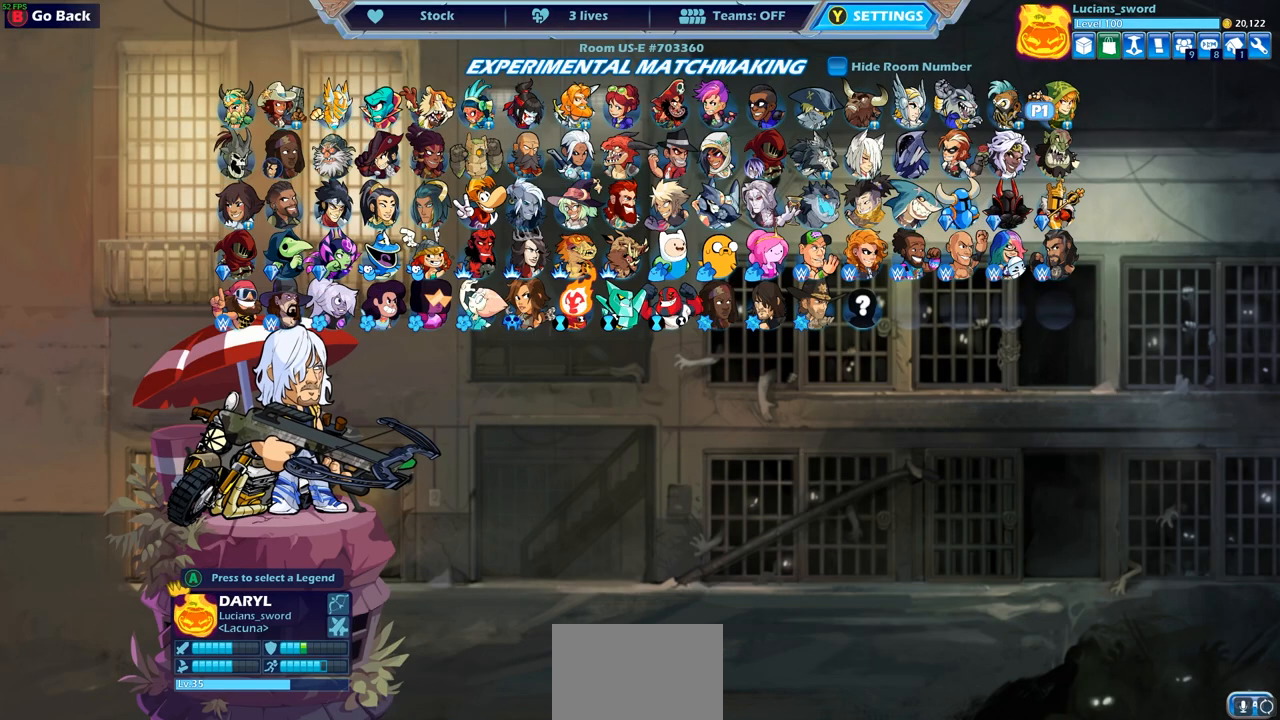
{"buttons": [], "left_stick": "center", "right_stick": "center", "events": [[117, "DPAD_LEFT", "down"], [217, "DPAD_LEFT", "up"], [367, "DPAD_DOWN", "down"], [417, "DPAD_DOWN", "up"]]}
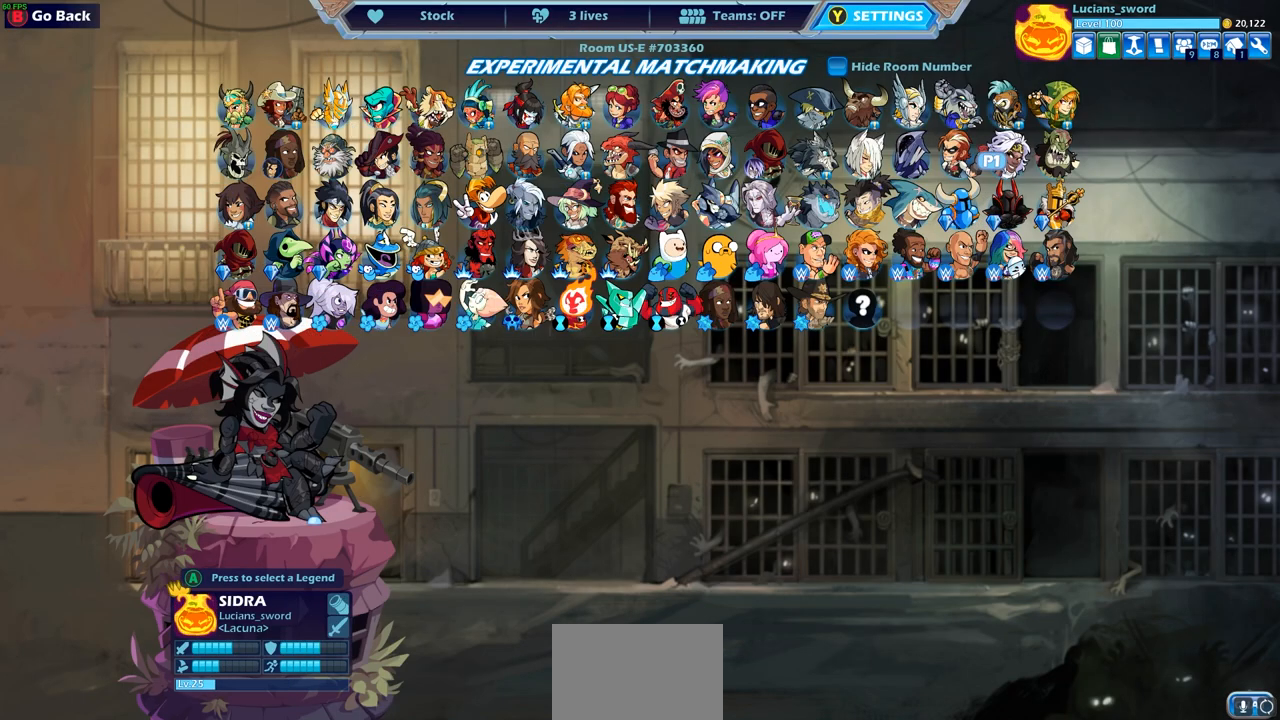
{"buttons": [], "left_stick": "center", "right_stick": "center", "events": [[17, "DPAD_DOWN", "down"], [117, "DPAD_DOWN", "up"], [300, "DPAD_DOWN", "down"], [383, "DPAD_DOWN", "up"]]}
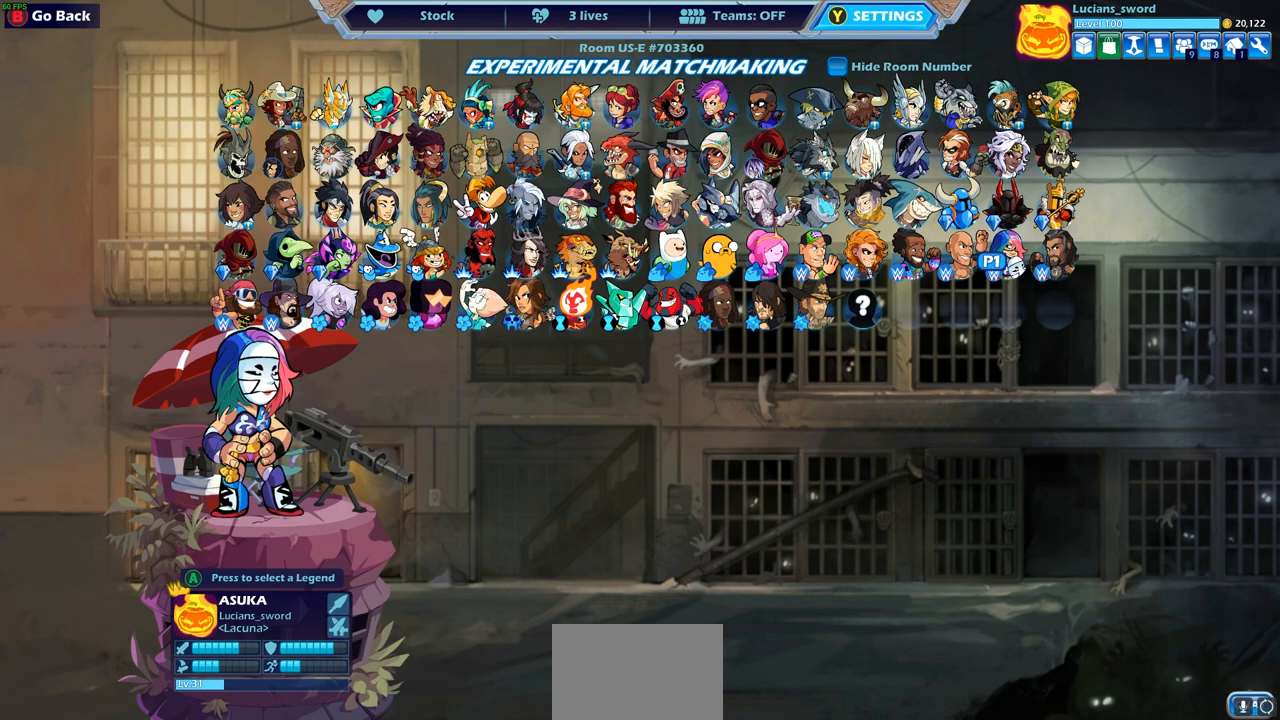
{"buttons": [], "left_stick": "center", "right_stick": "center", "events": [[50, "DPAD_LEFT", "down"], [183, "DPAD_LEFT", "up"], [250, "DPAD_LEFT", "down"], [350, "DPAD_LEFT", "up"]]}